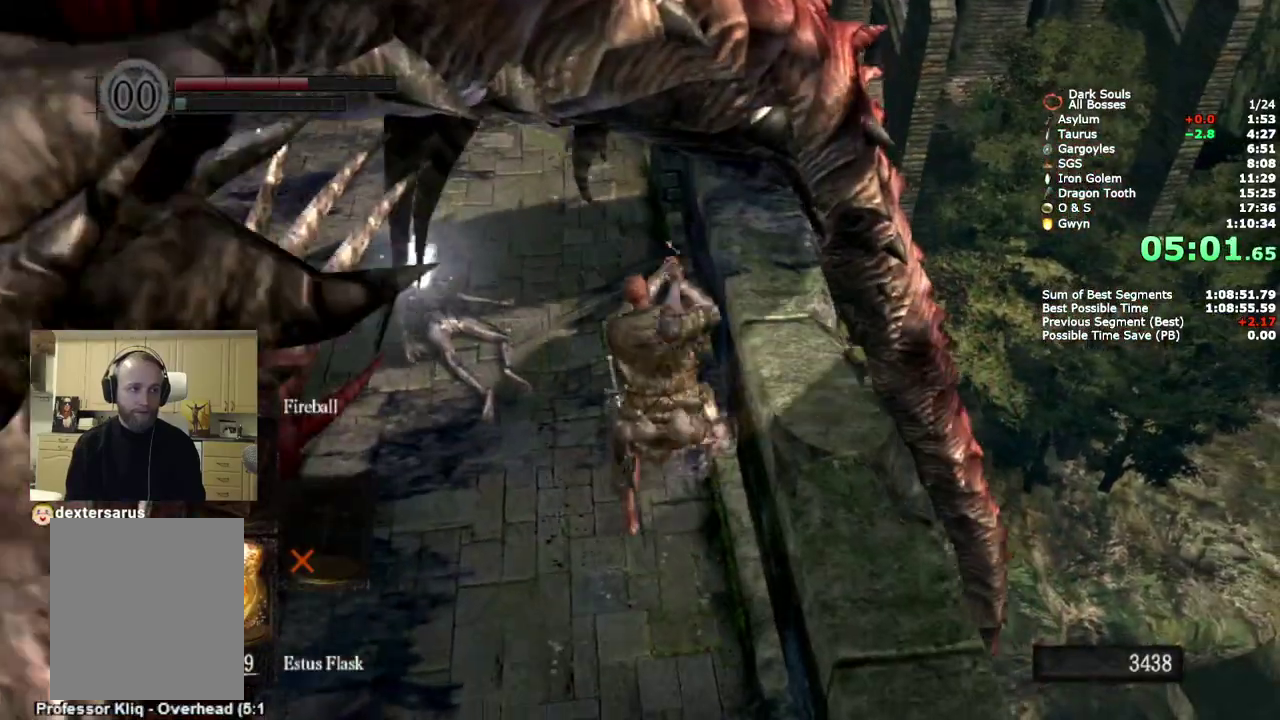
Gameplay with a controller (PlayStation layout); each line is a JSON object with the inputs held at the frame after it. "events" lists button and stick changes between this image and that frame as [ms after this image, input, new state], when the widget could be followed in between. Not read: L1 R1.
{"buttons": [], "left_stick": "center", "right_stick": "center"}
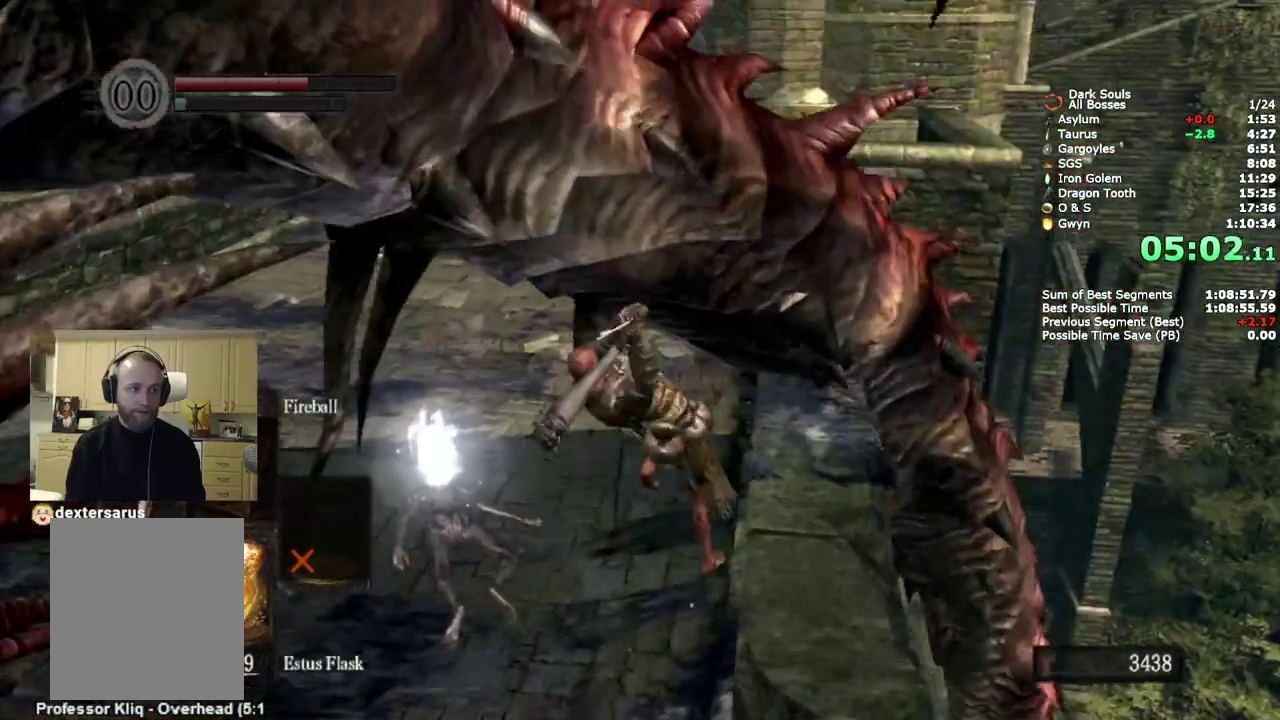
{"buttons": ["START"], "left_stick": "up", "right_stick": "center"}
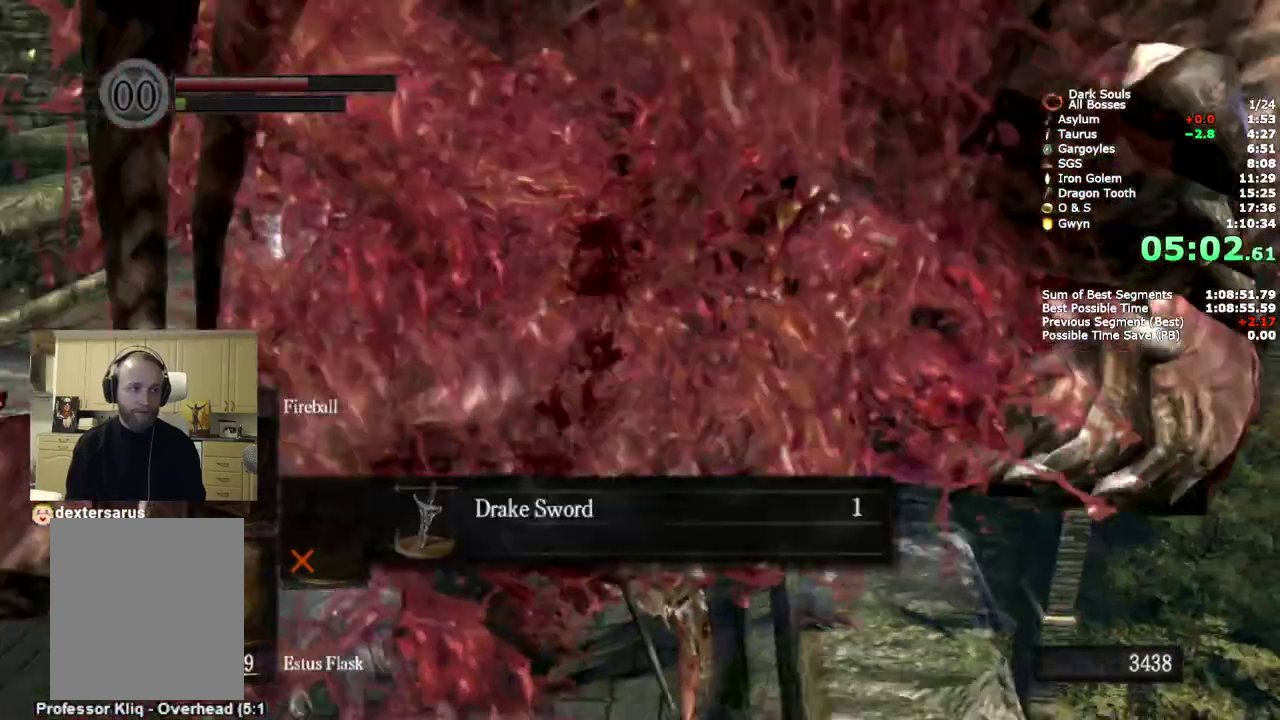
{"buttons": [], "left_stick": "up-left", "right_stick": "center"}
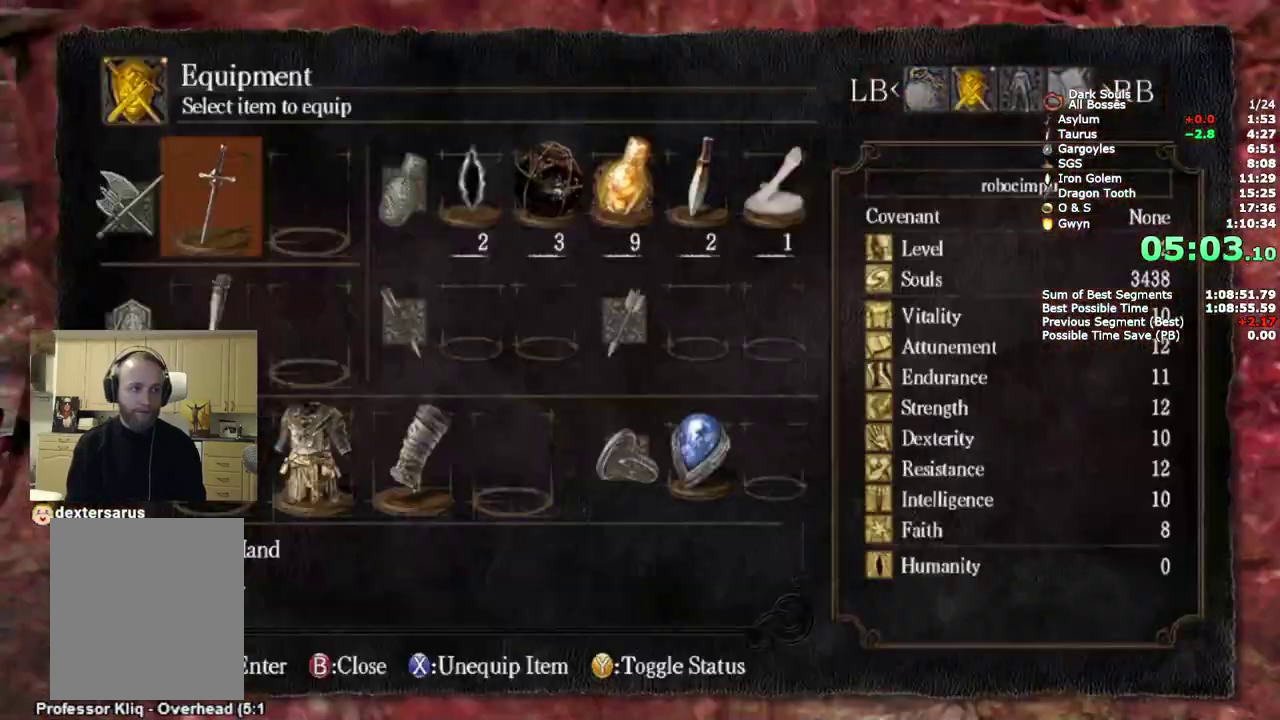
{"buttons": ["CROSS"], "left_stick": "up", "right_stick": "center"}
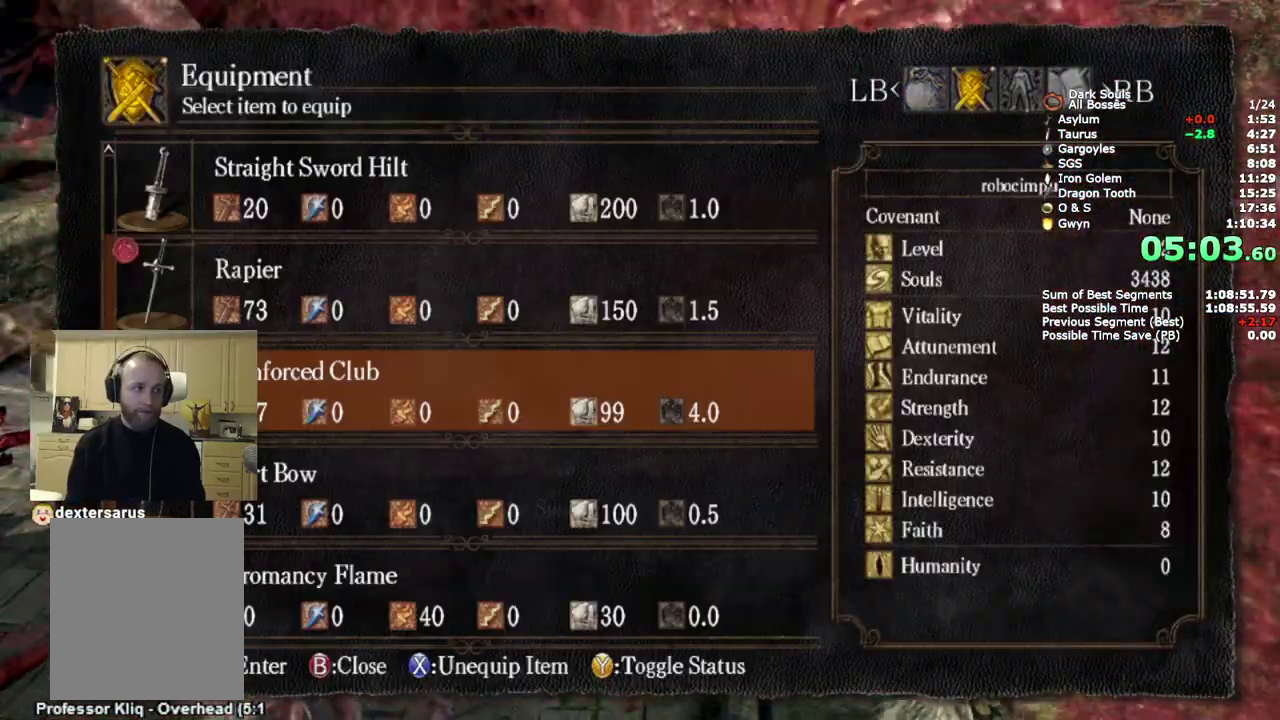
{"buttons": ["START"], "left_stick": "up-left", "right_stick": "center", "events": [[33, "CROSS", "up"], [83, "DPAD_DOWN", "down"], [217, "CROSS", "down"], [217, "DPAD_DOWN", "up"], [383, "CROSS", "up"], [383, "left_stick", "up-left"], [483, "START", "down"]]}
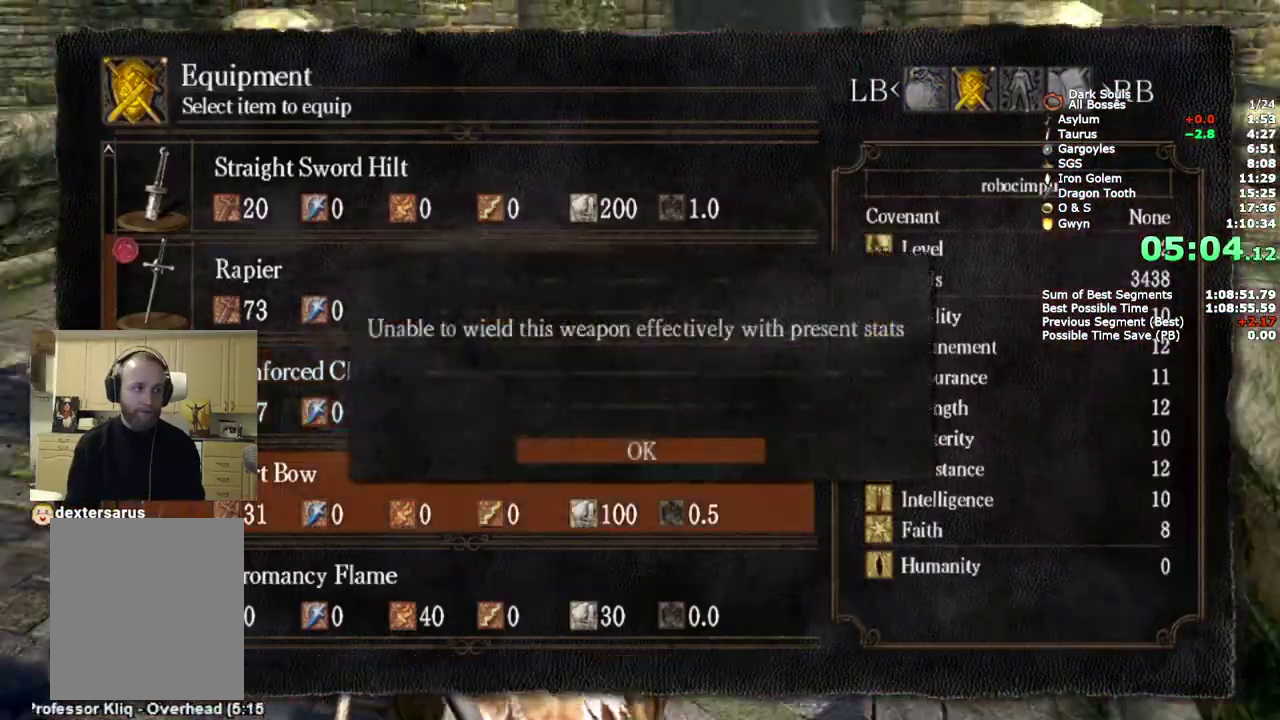
{"buttons": ["CIRCLE", "L2"], "left_stick": "up", "right_stick": "center", "events": [[117, "START", "up"], [167, "left_stick", "up"], [333, "CIRCLE", "down"], [350, "L2", "down"]]}
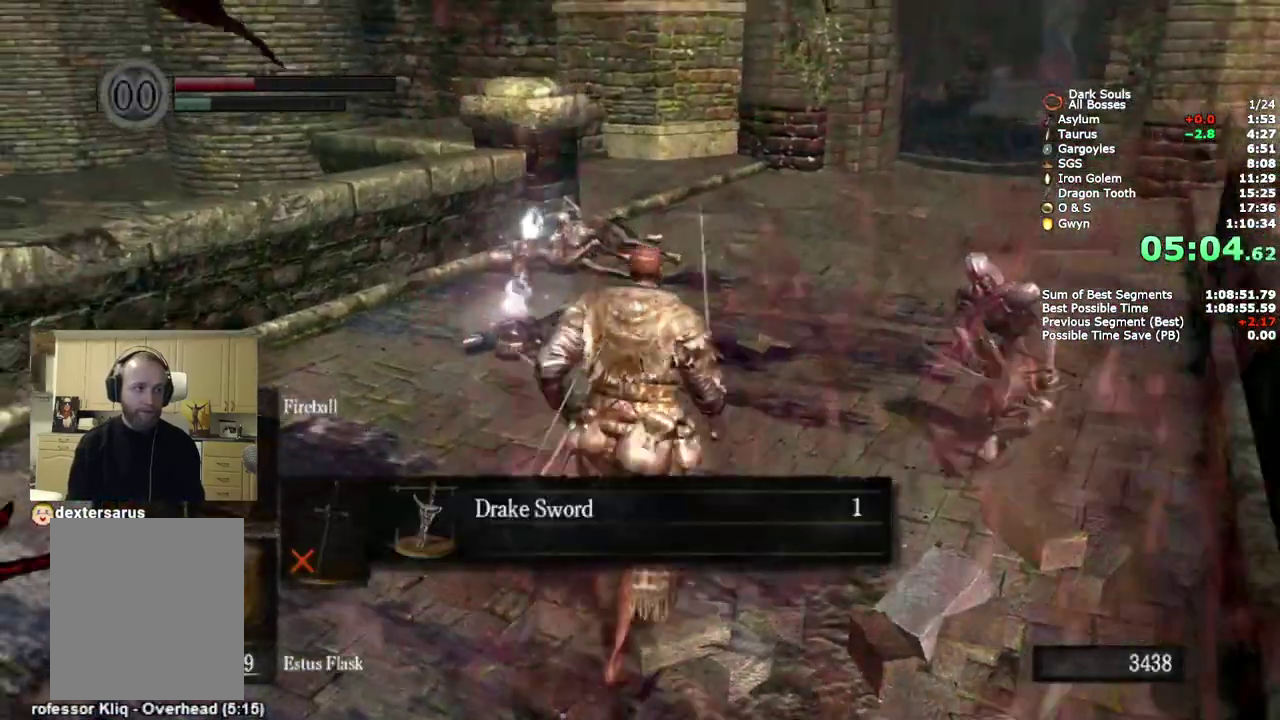
{"buttons": ["CIRCLE"], "left_stick": "up", "right_stick": "center", "events": [[17, "L2", "up"], [83, "L2", "down"], [217, "right_stick", "down-right"], [233, "L2", "up"], [300, "L2", "down"], [333, "right_stick", "center"], [467, "L2", "up"]]}
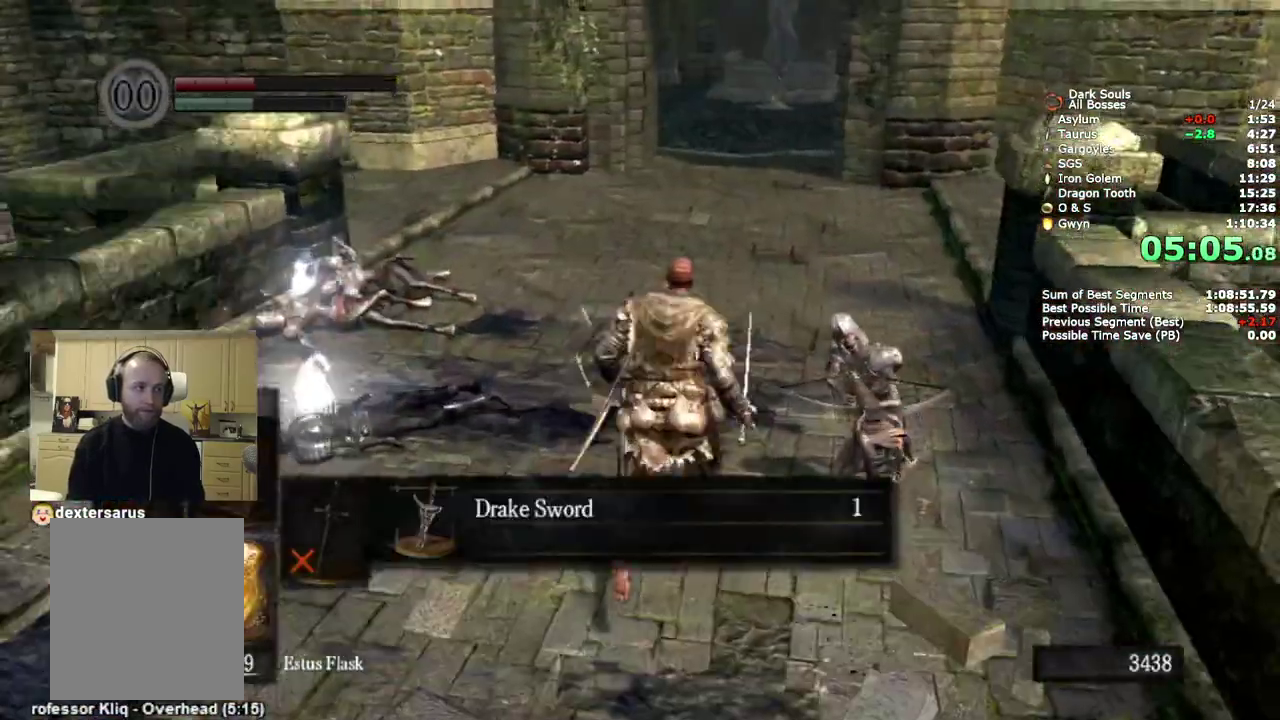
{"buttons": ["CIRCLE"], "left_stick": "up", "right_stick": "center", "events": []}
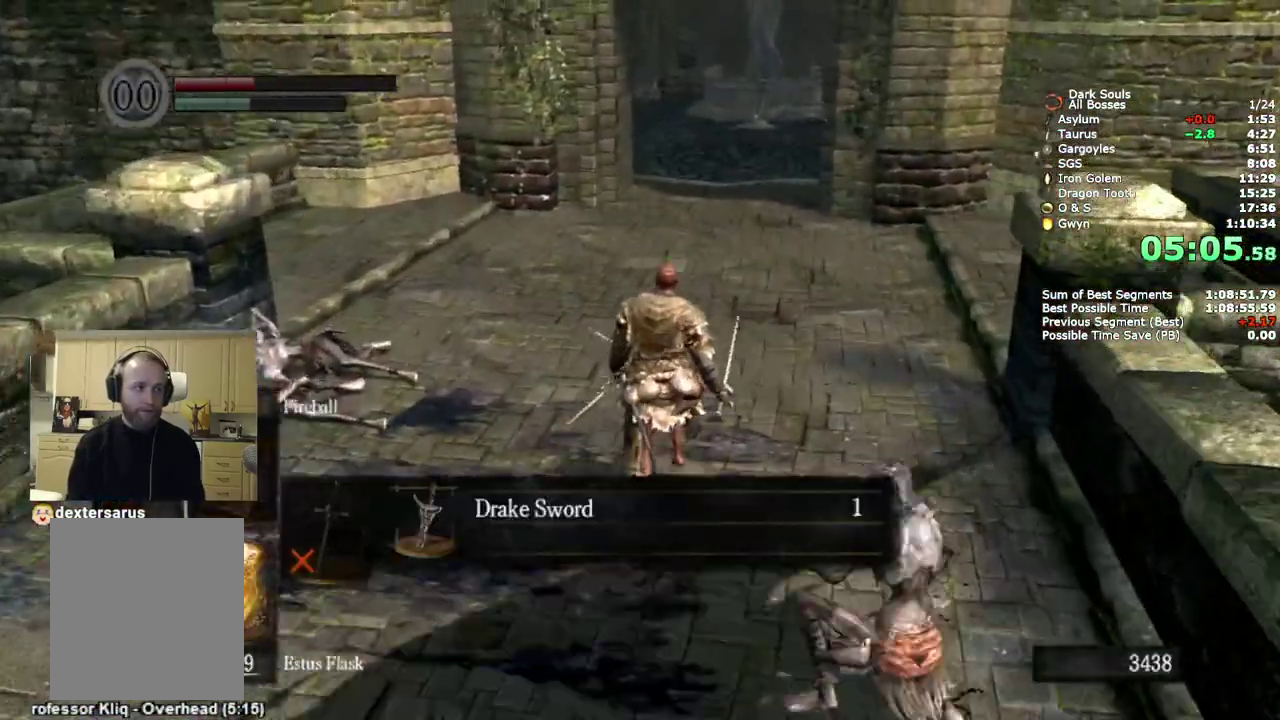
{"buttons": ["CIRCLE"], "left_stick": "up", "right_stick": "center", "events": []}
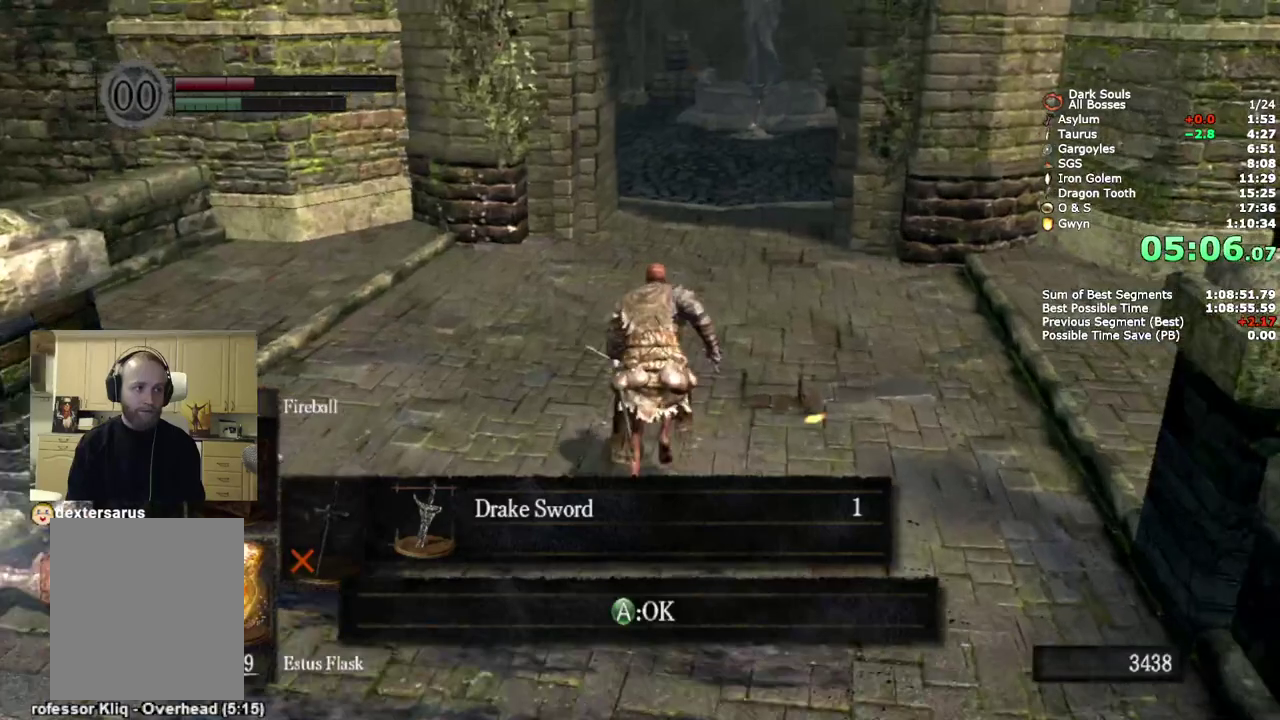
{"buttons": [], "left_stick": "up", "right_stick": "center", "events": [[417, "CIRCLE", "up"]]}
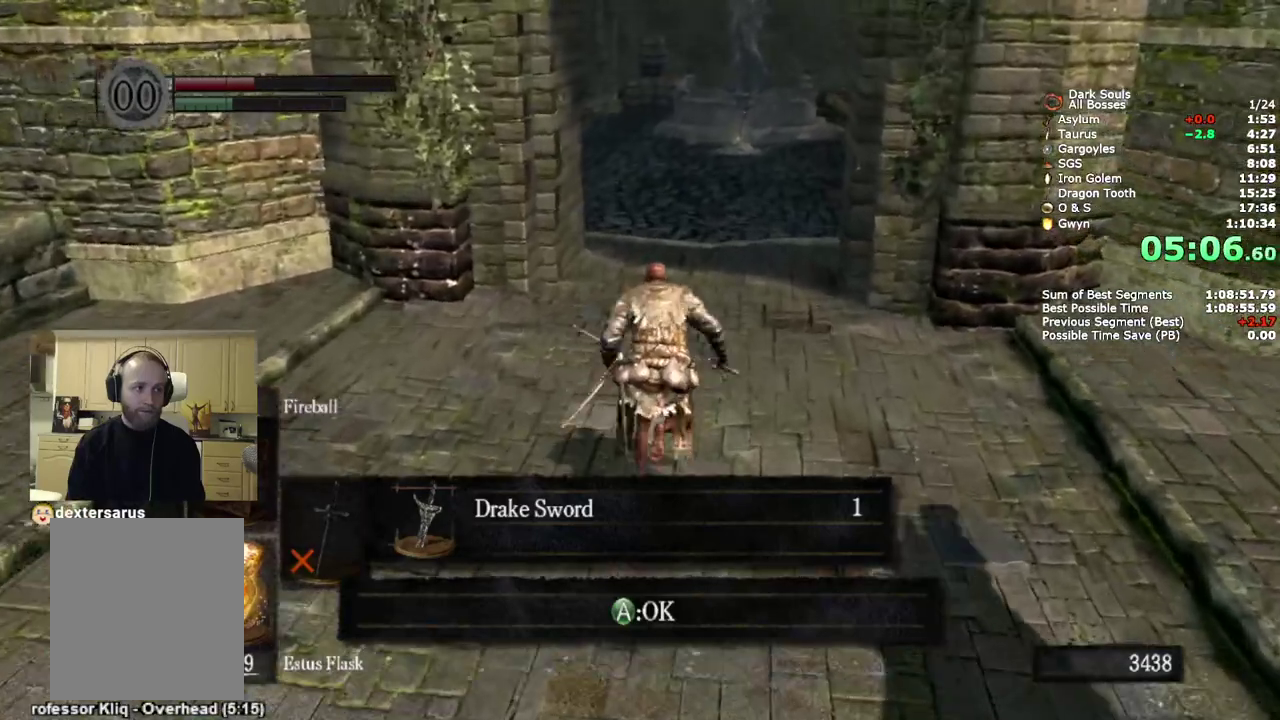
{"buttons": [], "left_stick": "up", "right_stick": "center", "events": [[183, "CIRCLE", "down"], [267, "CIRCLE", "up"]]}
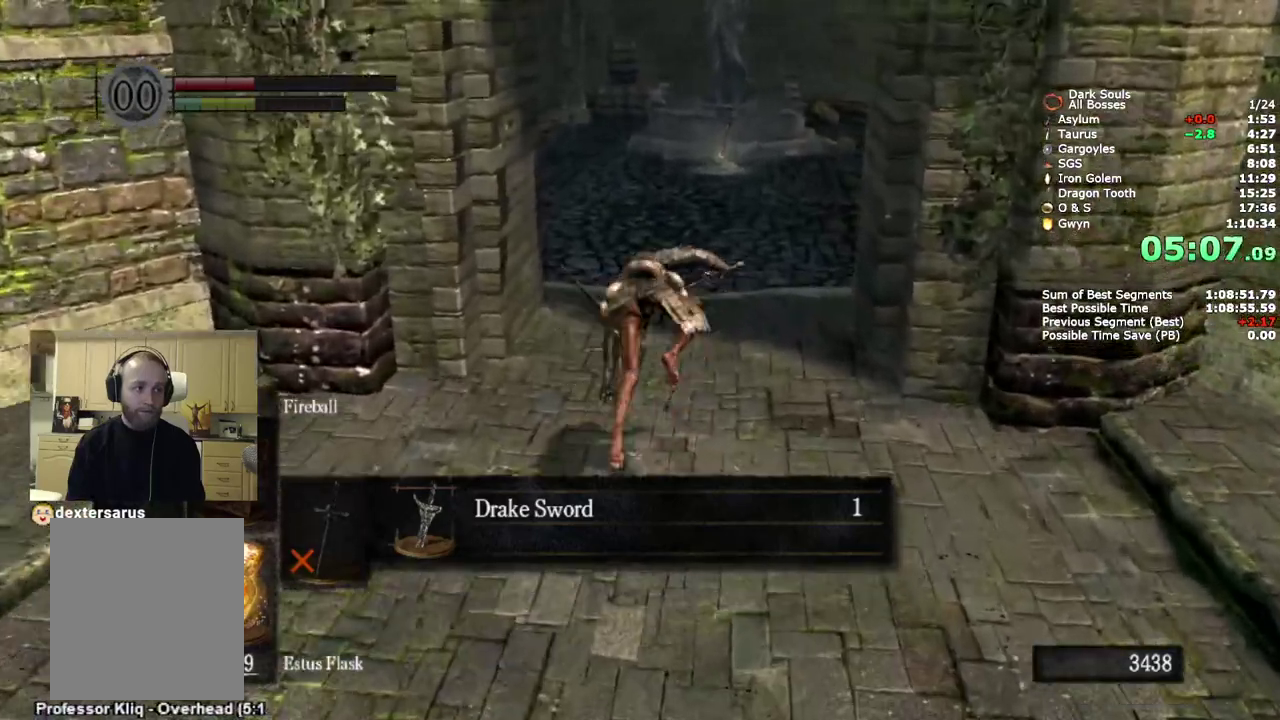
{"buttons": ["CIRCLE"], "left_stick": "up", "right_stick": "center", "events": [[467, "CIRCLE", "down"]]}
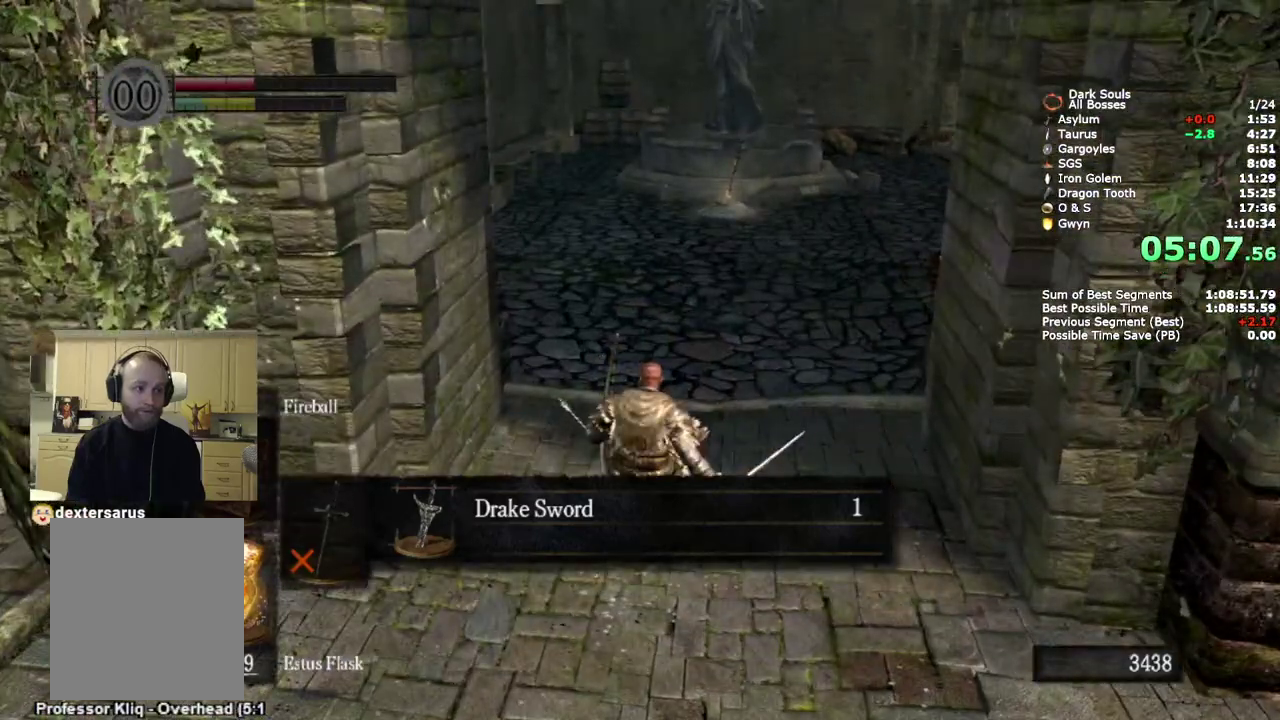
{"buttons": ["CIRCLE"], "left_stick": "up", "right_stick": "down-left"}
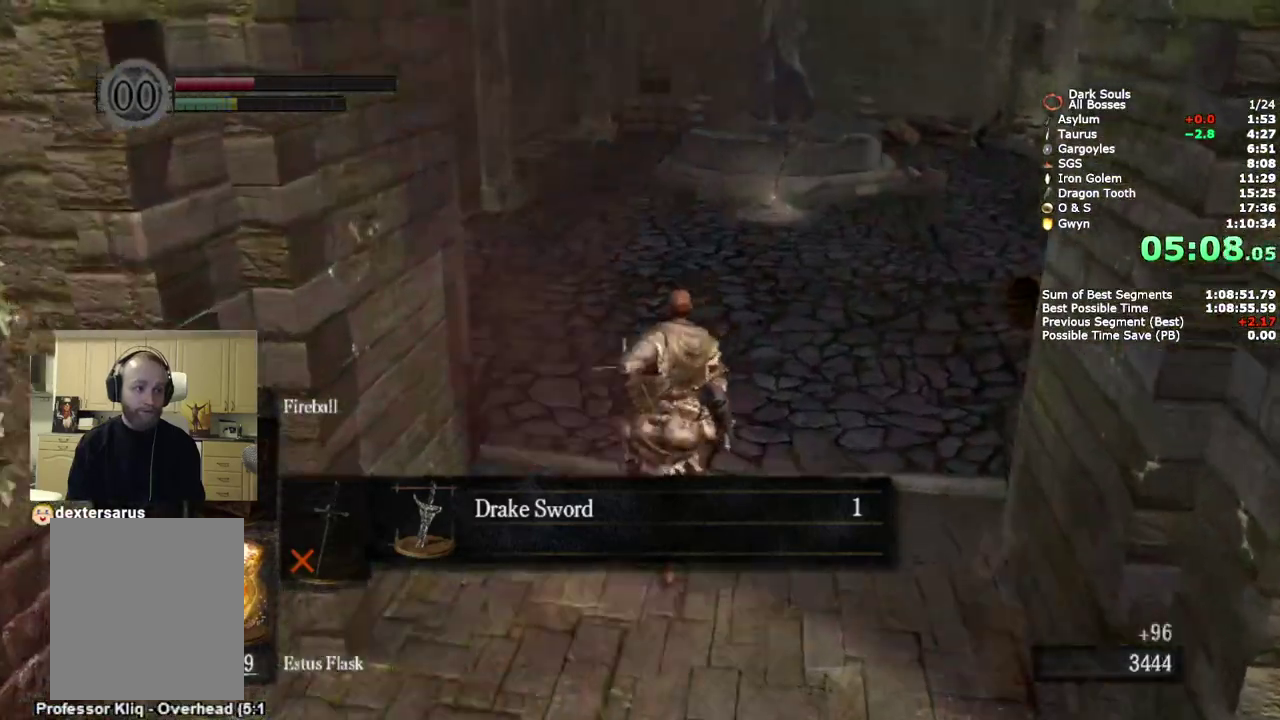
{"buttons": ["CIRCLE"], "left_stick": "up", "right_stick": "center"}
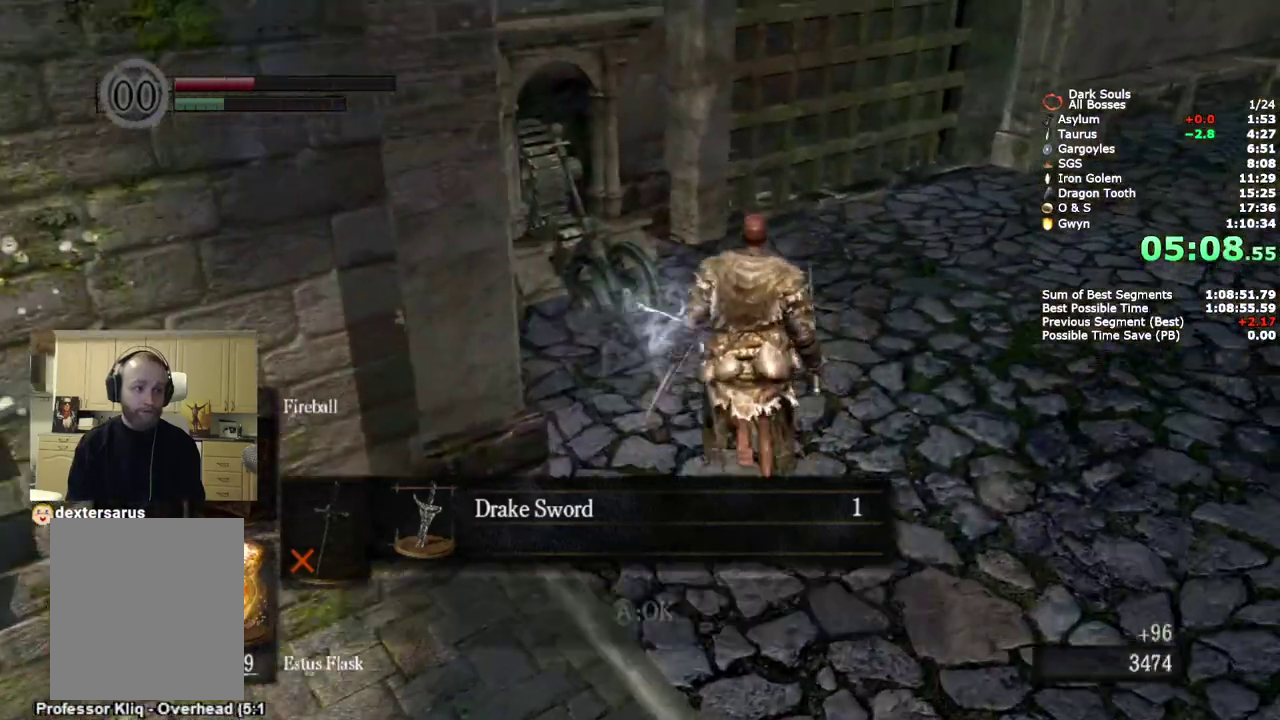
{"buttons": ["CROSS", "CIRCLE"], "left_stick": "up", "right_stick": "center", "events": [[33, "CROSS", "down"], [117, "CROSS", "up"], [167, "CROSS", "down"], [250, "CROSS", "up"], [317, "CROSS", "down"], [383, "CROSS", "up"], [450, "CROSS", "down"]]}
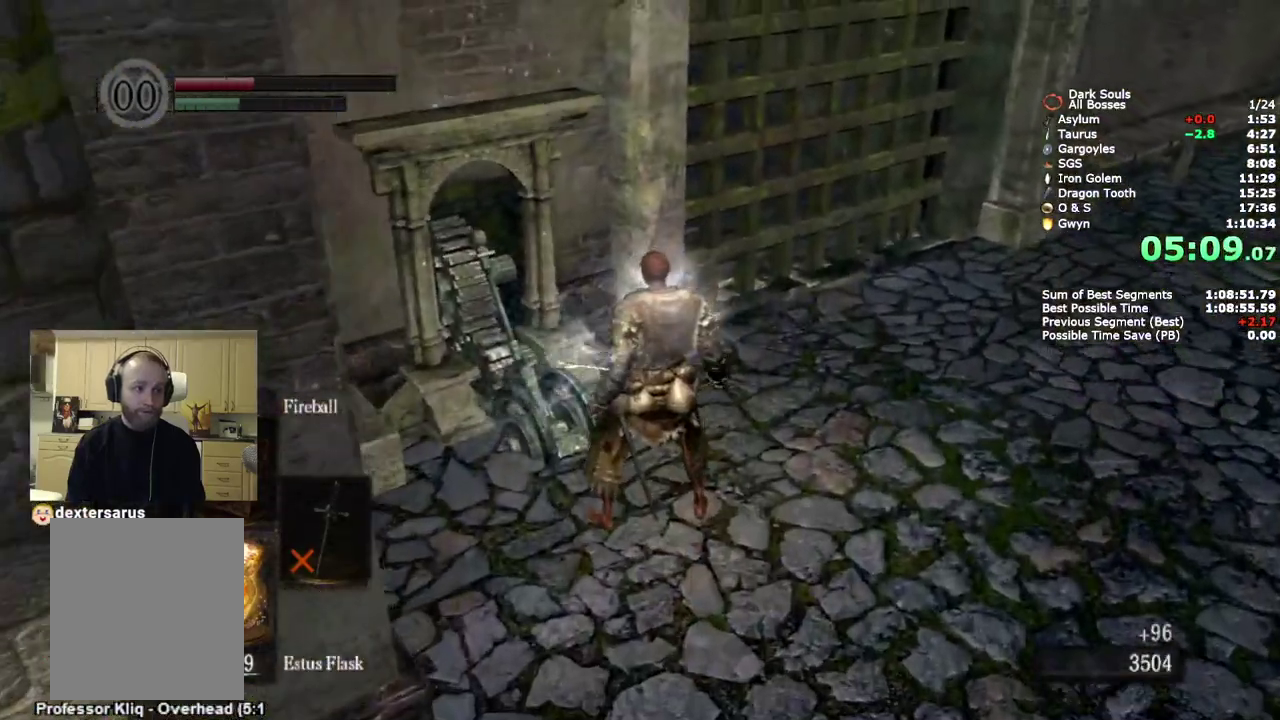
{"buttons": [], "left_stick": "up", "right_stick": "center", "events": [[50, "CIRCLE", "up"], [50, "CROSS", "up"], [283, "START", "down"], [433, "START", "up"]]}
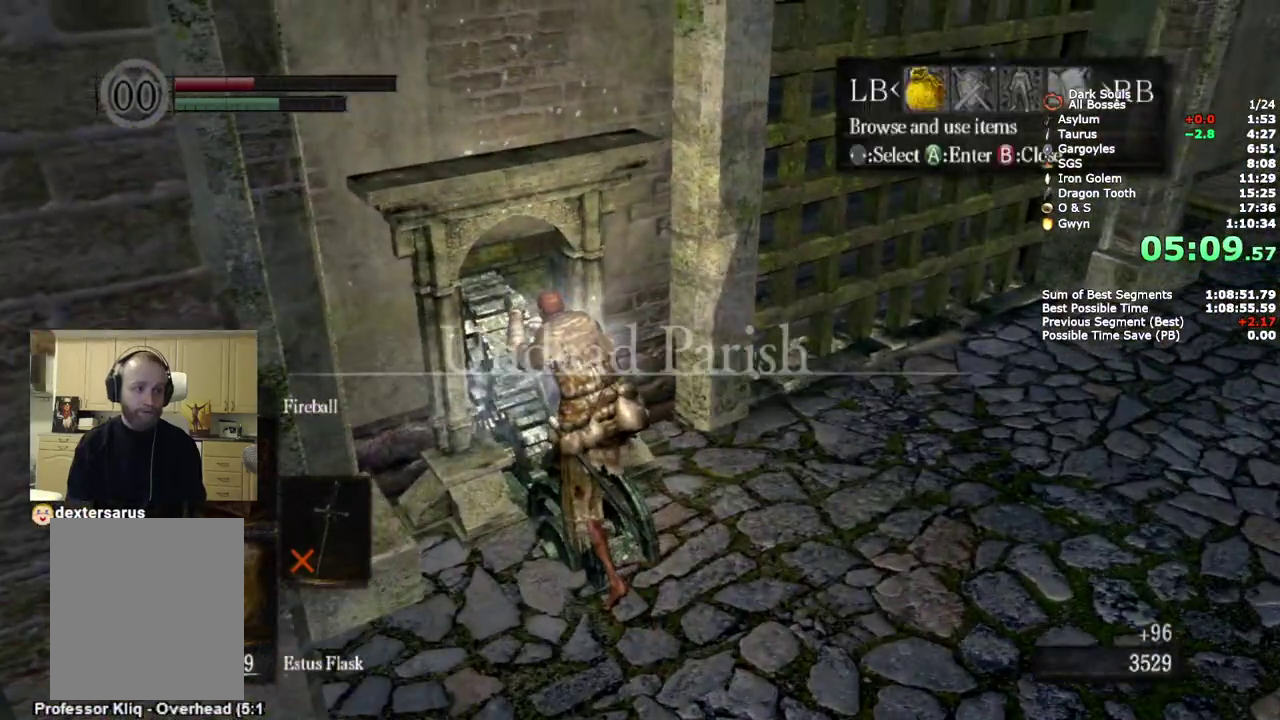
{"buttons": ["DPAD_RIGHT"], "left_stick": "up", "right_stick": "center", "events": [[67, "CROSS", "down"], [167, "CROSS", "up"], [283, "DPAD_RIGHT", "down"], [367, "DPAD_RIGHT", "up"], [450, "DPAD_RIGHT", "down"]]}
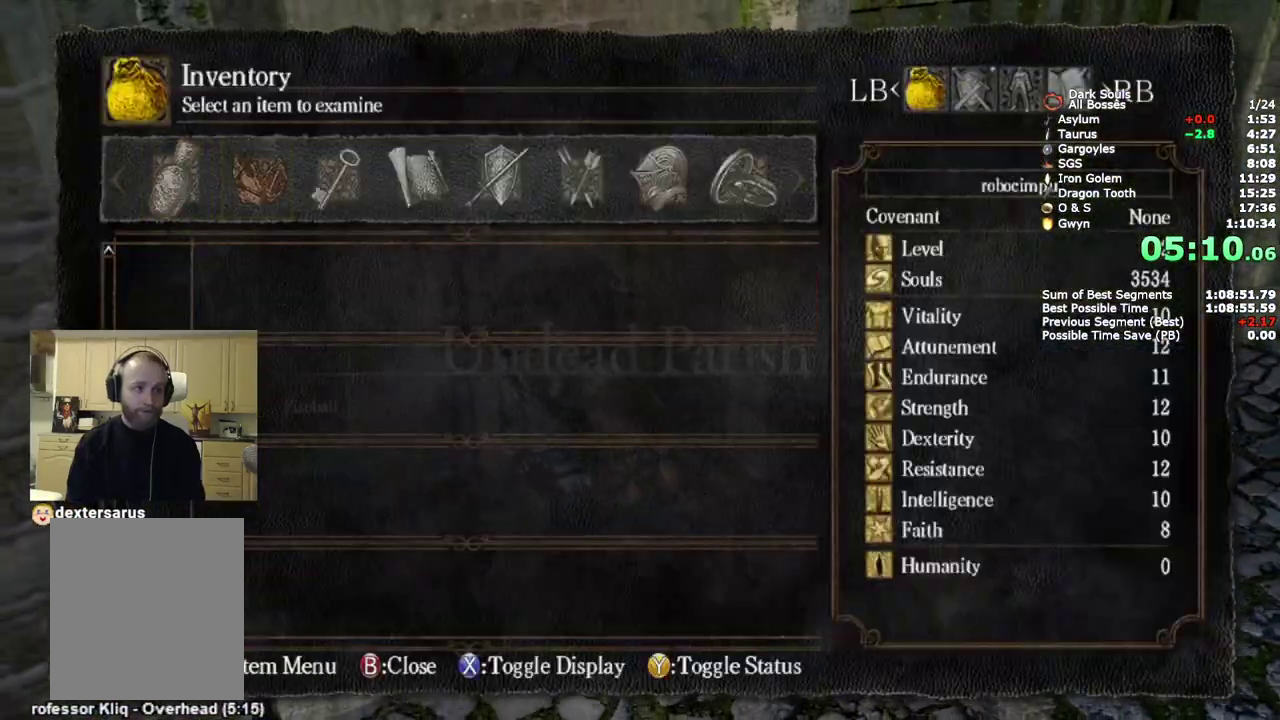
{"buttons": ["CROSS"], "left_stick": "up", "right_stick": "center", "events": [[17, "DPAD_RIGHT", "up"], [83, "DPAD_RIGHT", "down"], [167, "DPAD_RIGHT", "up"], [233, "DPAD_RIGHT", "down"], [400, "DPAD_RIGHT", "up"], [467, "CROSS", "down"]]}
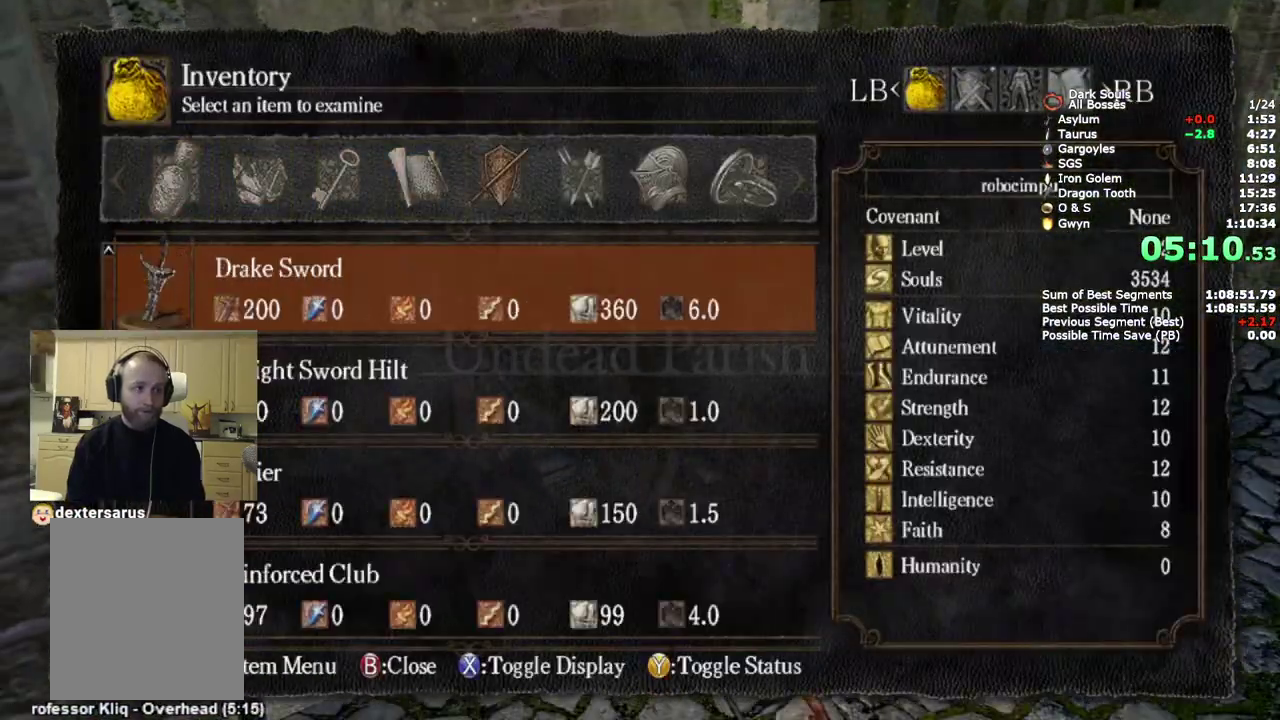
{"buttons": ["CROSS"], "left_stick": "up", "right_stick": "center", "events": [[67, "CROSS", "up"], [133, "DPAD_DOWN", "down"], [200, "DPAD_DOWN", "up"], [283, "DPAD_DOWN", "down"], [400, "DPAD_DOWN", "up"], [433, "CROSS", "down"]]}
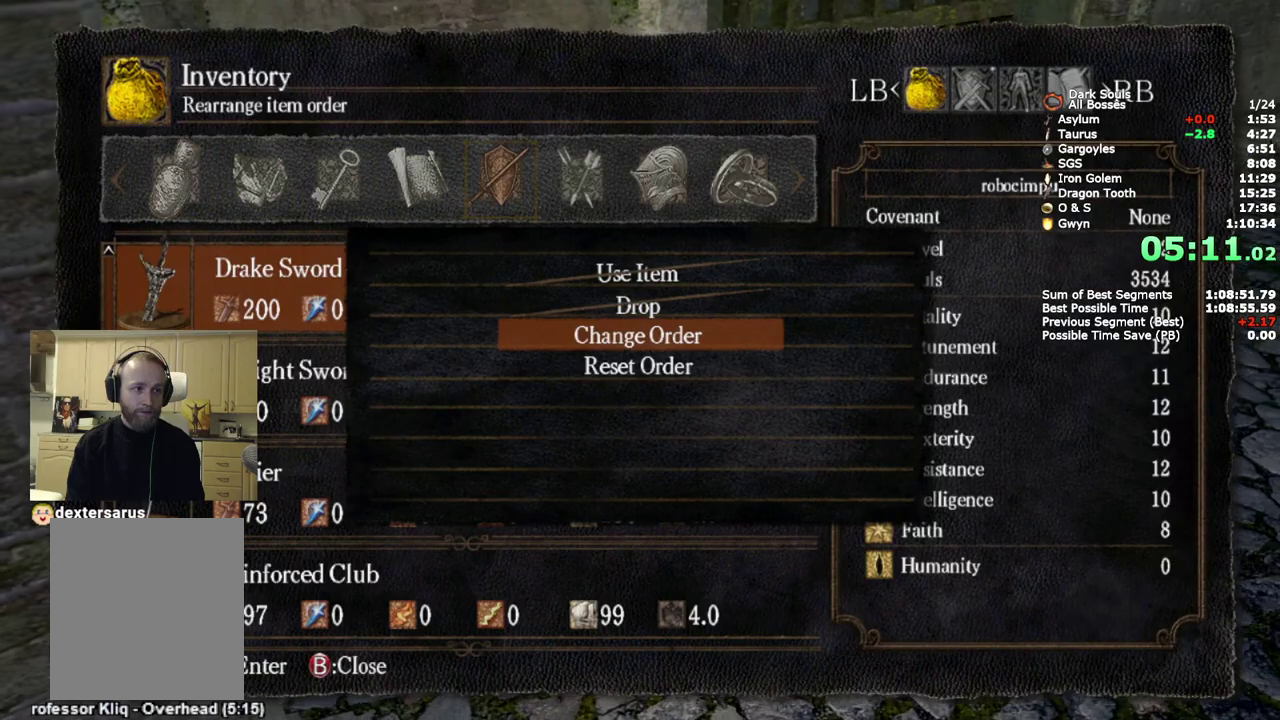
{"buttons": ["DPAD_UP"], "left_stick": "up", "right_stick": "center", "events": [[17, "CROSS", "up"], [100, "CROSS", "down"], [200, "CROSS", "up"], [267, "DPAD_UP", "down"], [350, "DPAD_UP", "up"], [450, "DPAD_UP", "down"]]}
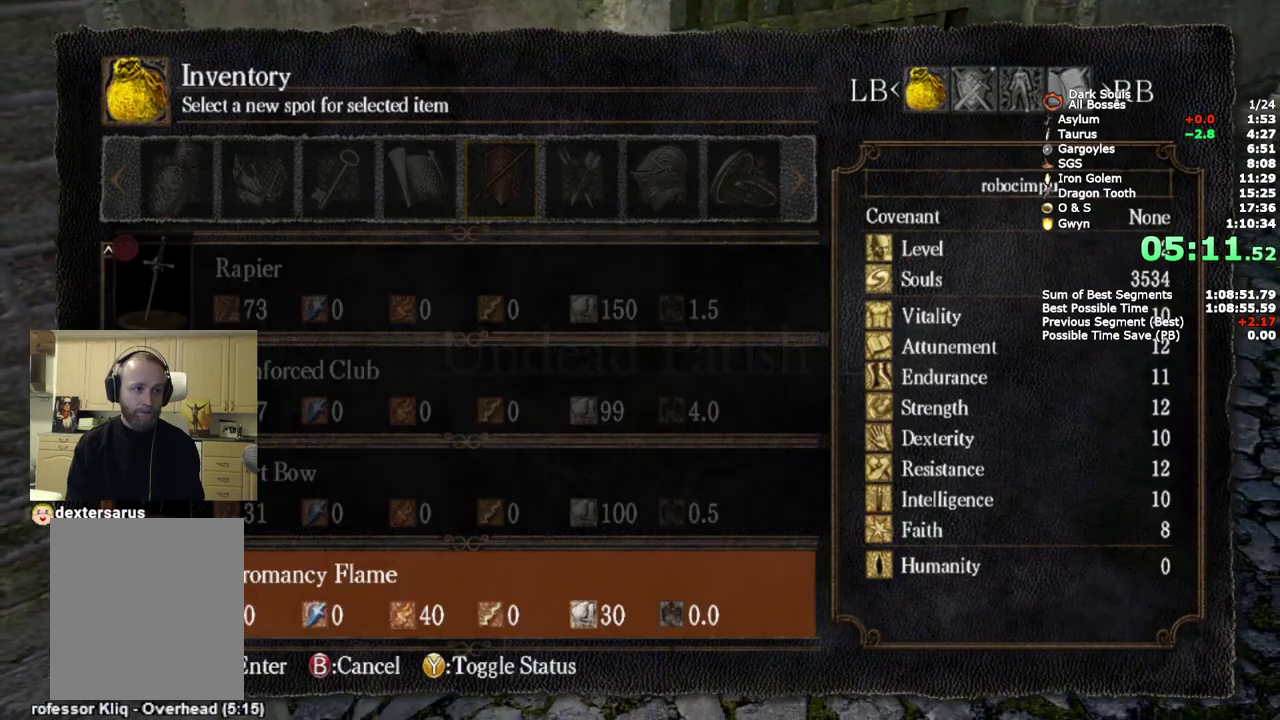
{"buttons": ["START"], "left_stick": "up", "right_stick": "center", "events": [[17, "DPAD_UP", "up"], [100, "DPAD_UP", "down"], [183, "DPAD_UP", "up"], [200, "CROSS", "down"], [333, "CROSS", "up"], [483, "START", "down"]]}
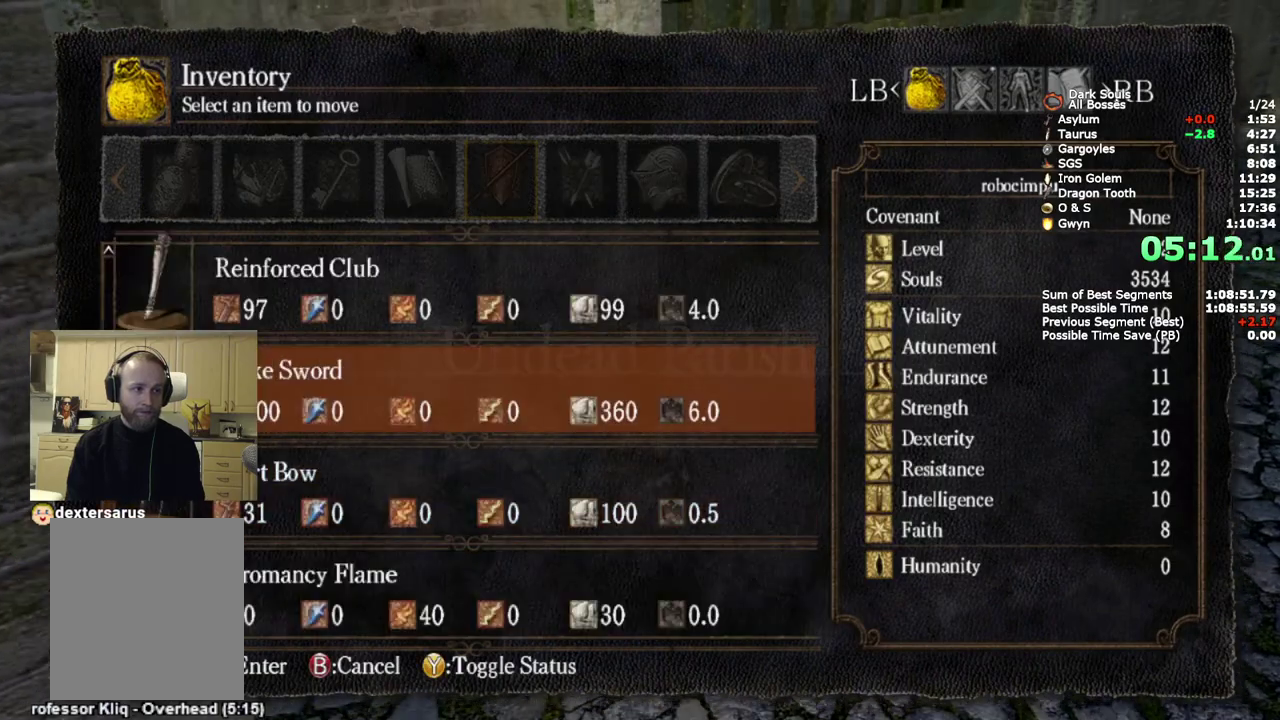
{"buttons": ["SQUARE"], "left_stick": "up", "right_stick": "center", "events": [[117, "START", "up"], [467, "SQUARE", "down"]]}
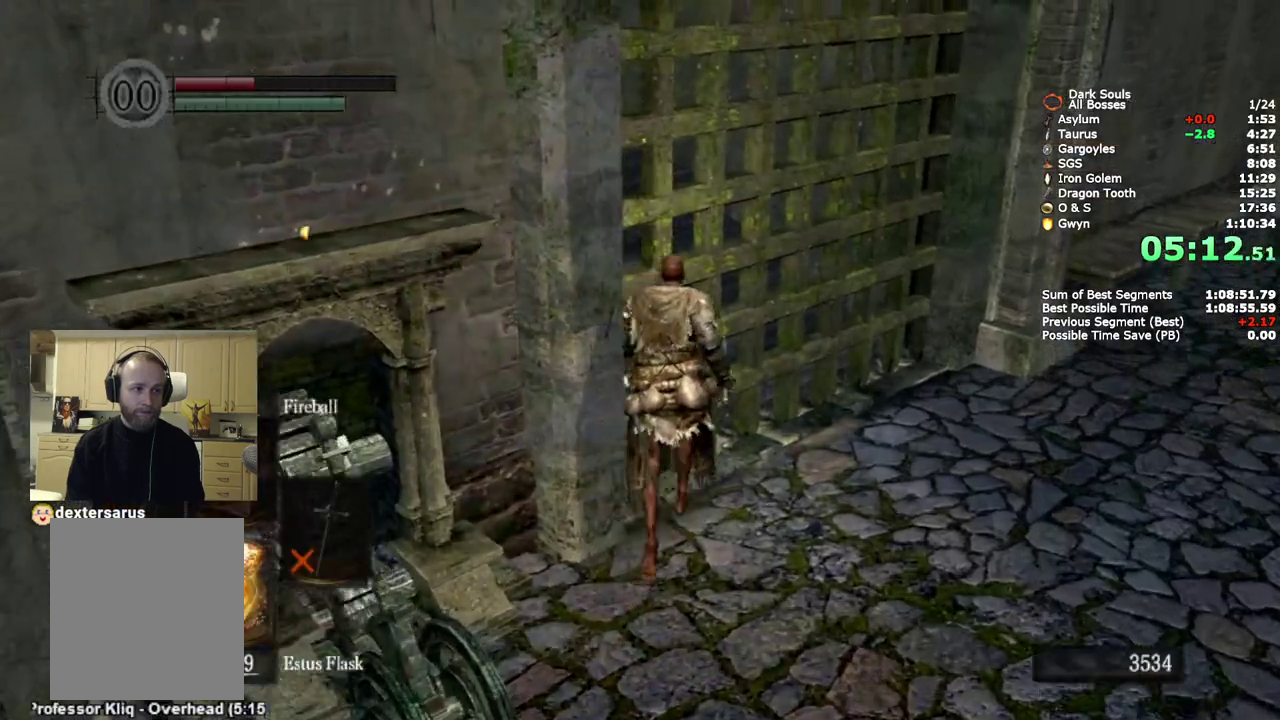
{"buttons": [], "left_stick": "up", "right_stick": "down-left", "events": [[67, "SQUARE", "up"], [117, "SQUARE", "down"], [217, "SQUARE", "up"], [433, "right_stick", "down-left"]]}
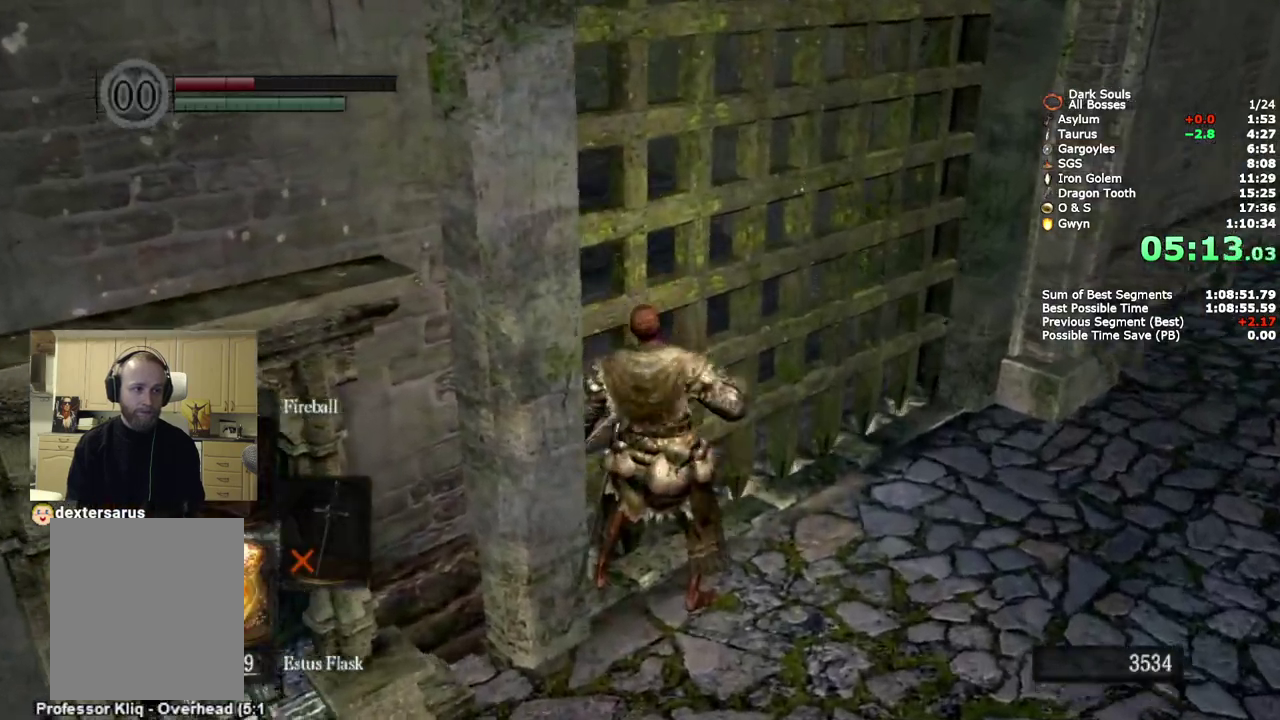
{"buttons": [], "left_stick": "center", "right_stick": "center"}
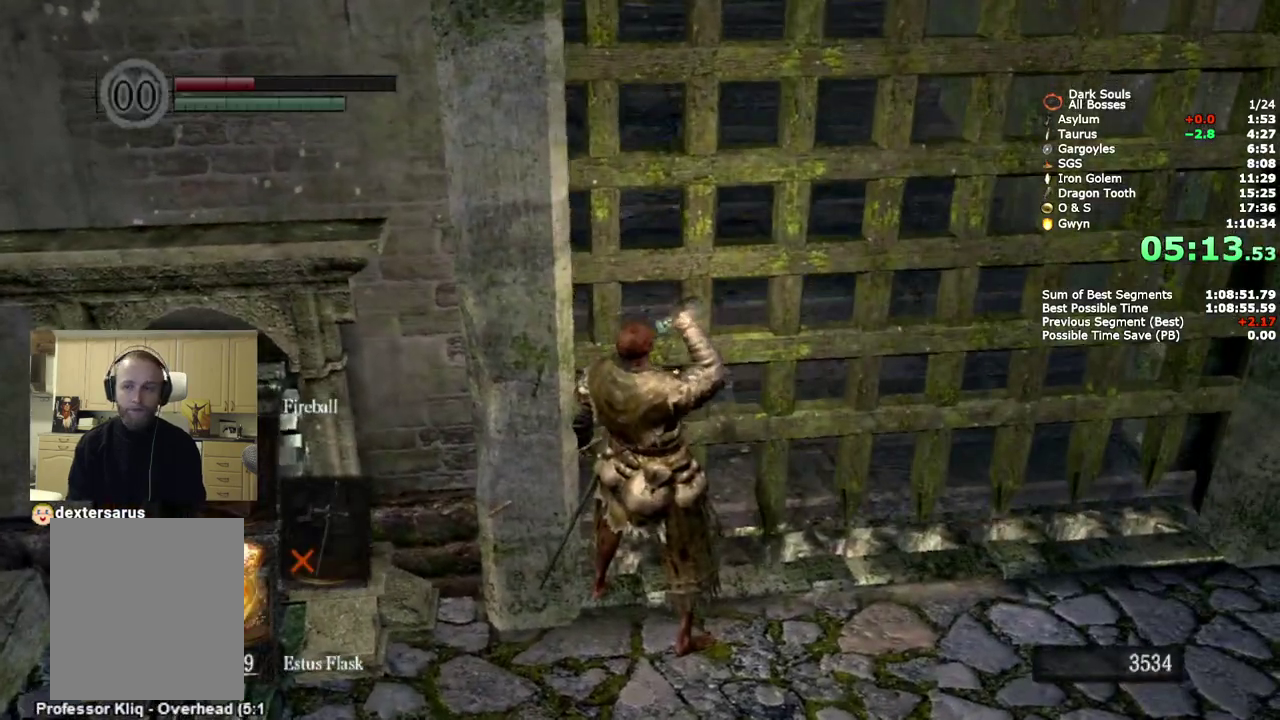
{"buttons": [], "left_stick": "up", "right_stick": "center"}
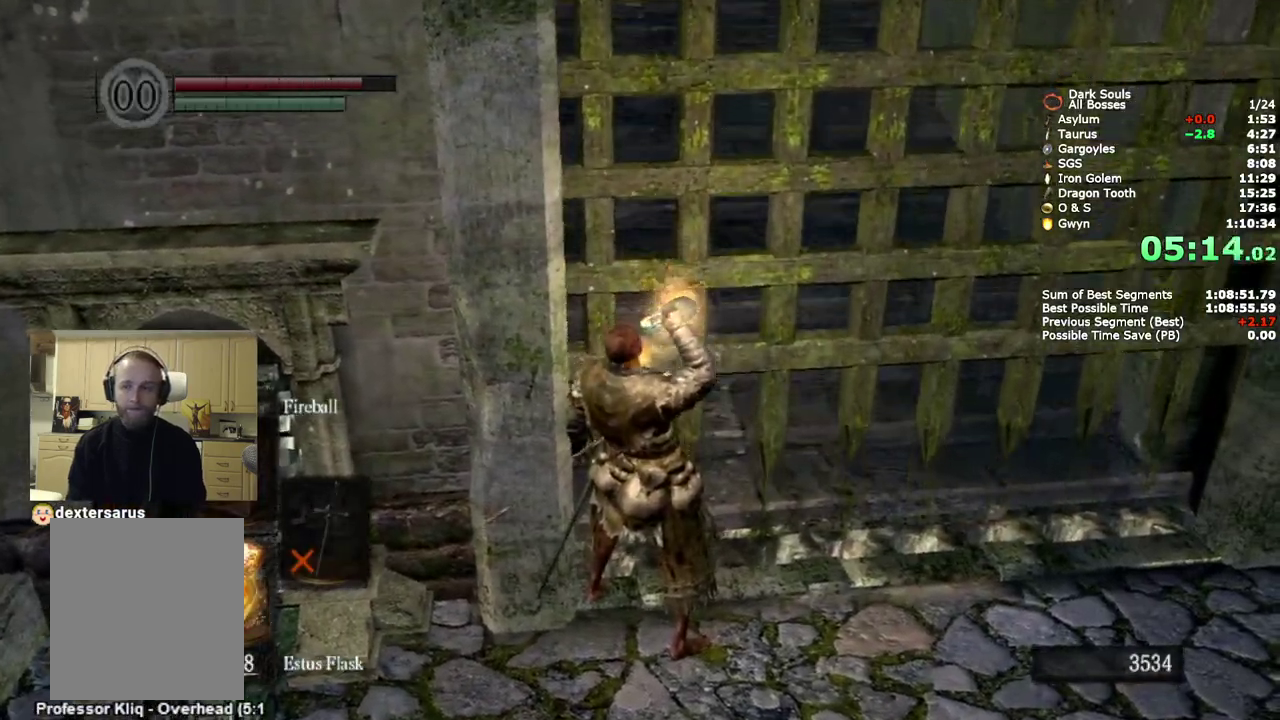
{"buttons": ["CIRCLE", "L2"], "left_stick": "up", "right_stick": "center"}
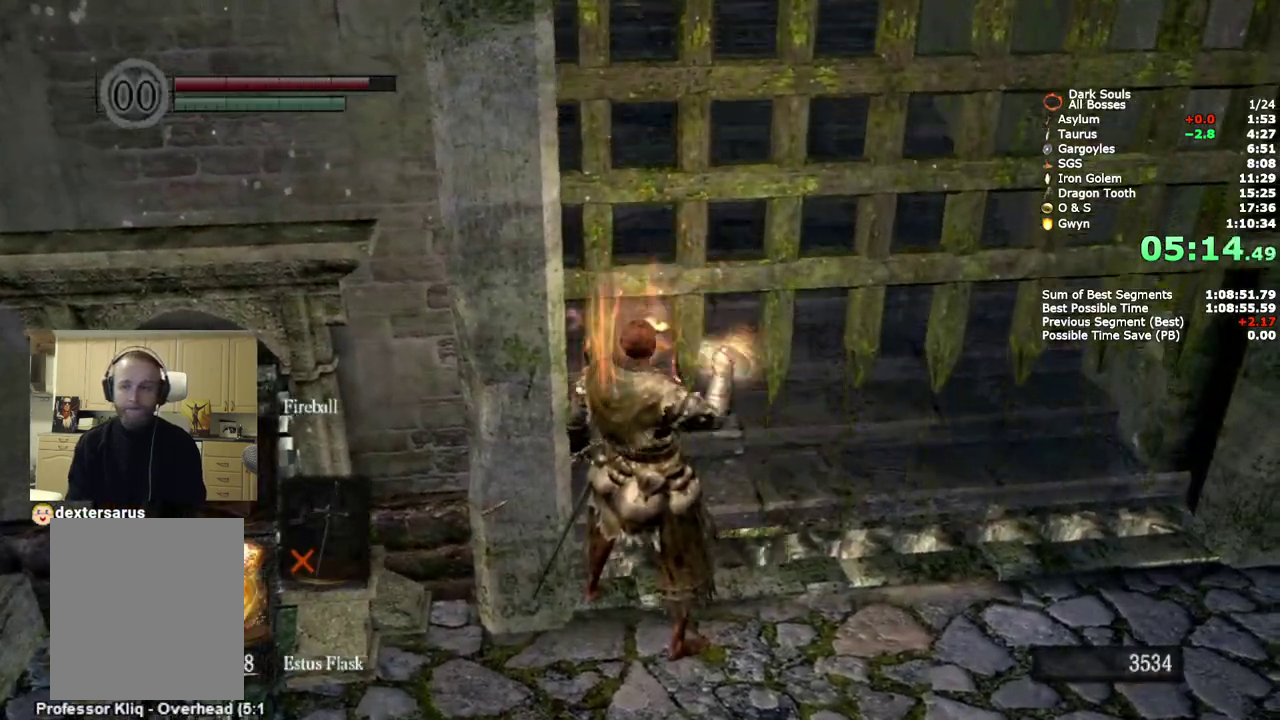
{"buttons": ["CIRCLE", "L2"], "left_stick": "up", "right_stick": "center"}
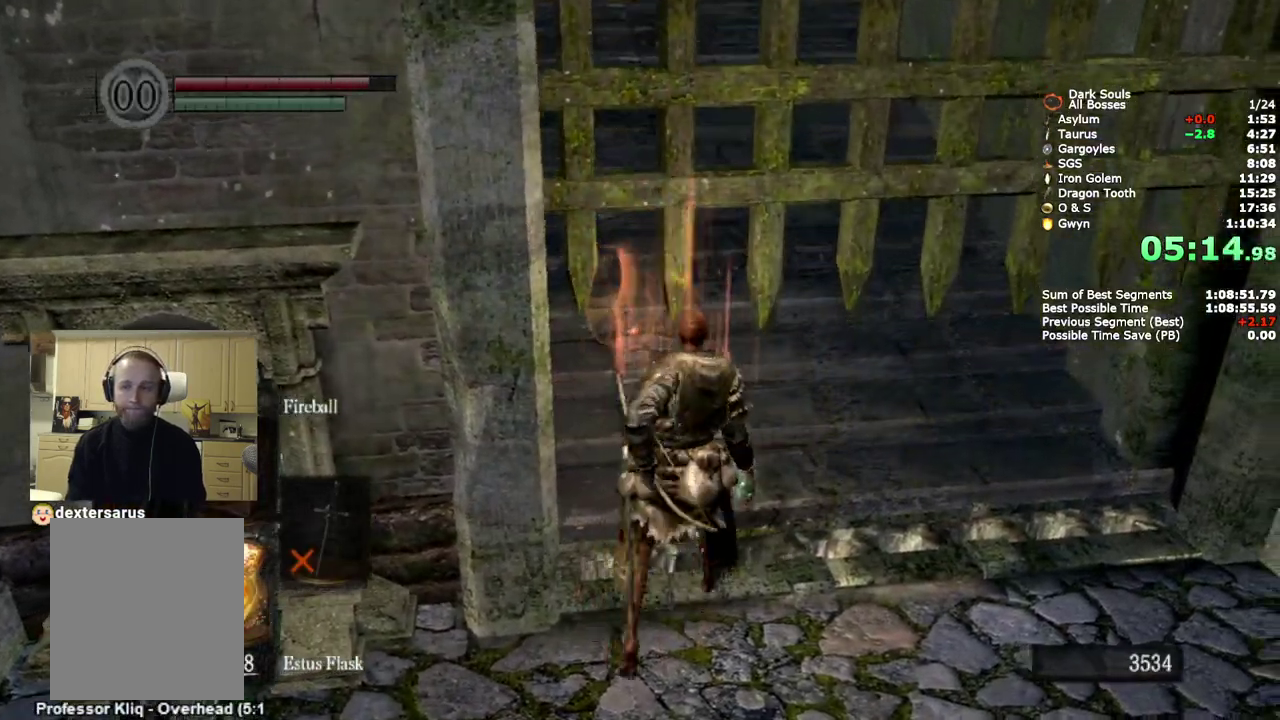
{"buttons": ["CIRCLE"], "left_stick": "up", "right_stick": "center", "events": [[50, "L2", "up"], [100, "L2", "down"], [283, "L2", "up"]]}
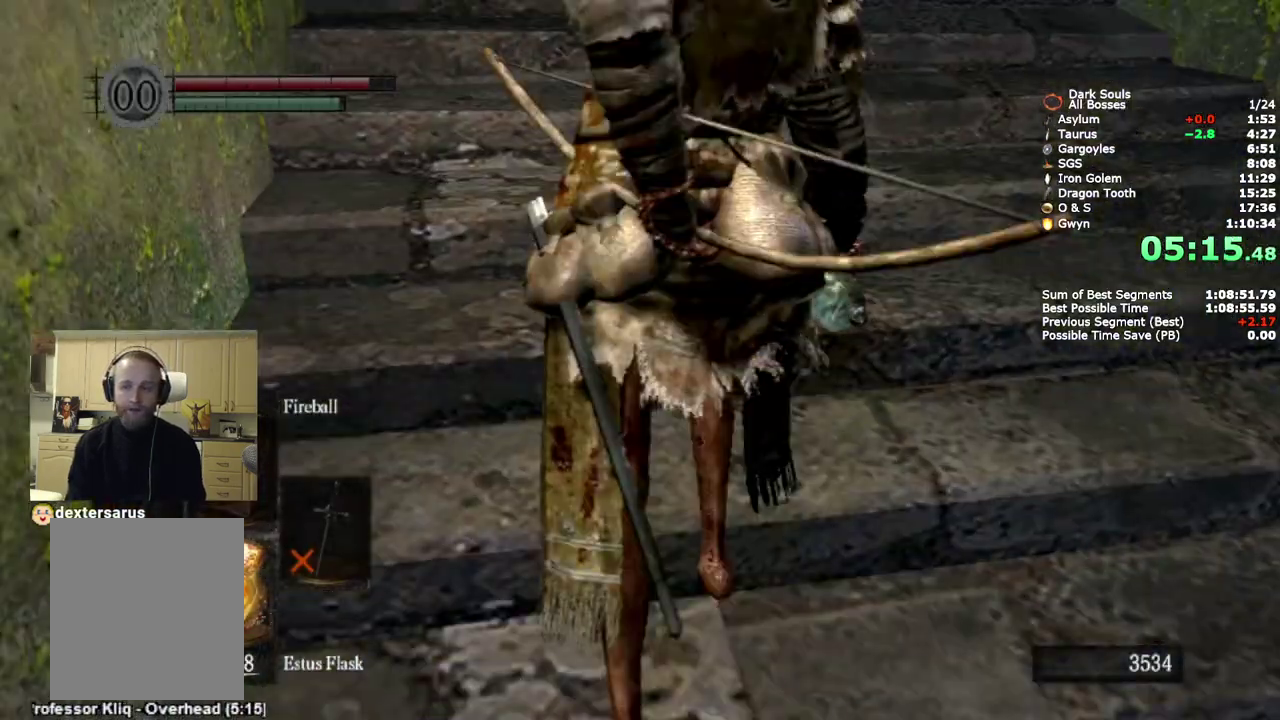
{"buttons": ["CIRCLE"], "left_stick": "up", "right_stick": "center", "events": [[100, "right_stick", "down-left"], [167, "right_stick", "down"], [250, "right_stick", "center"]]}